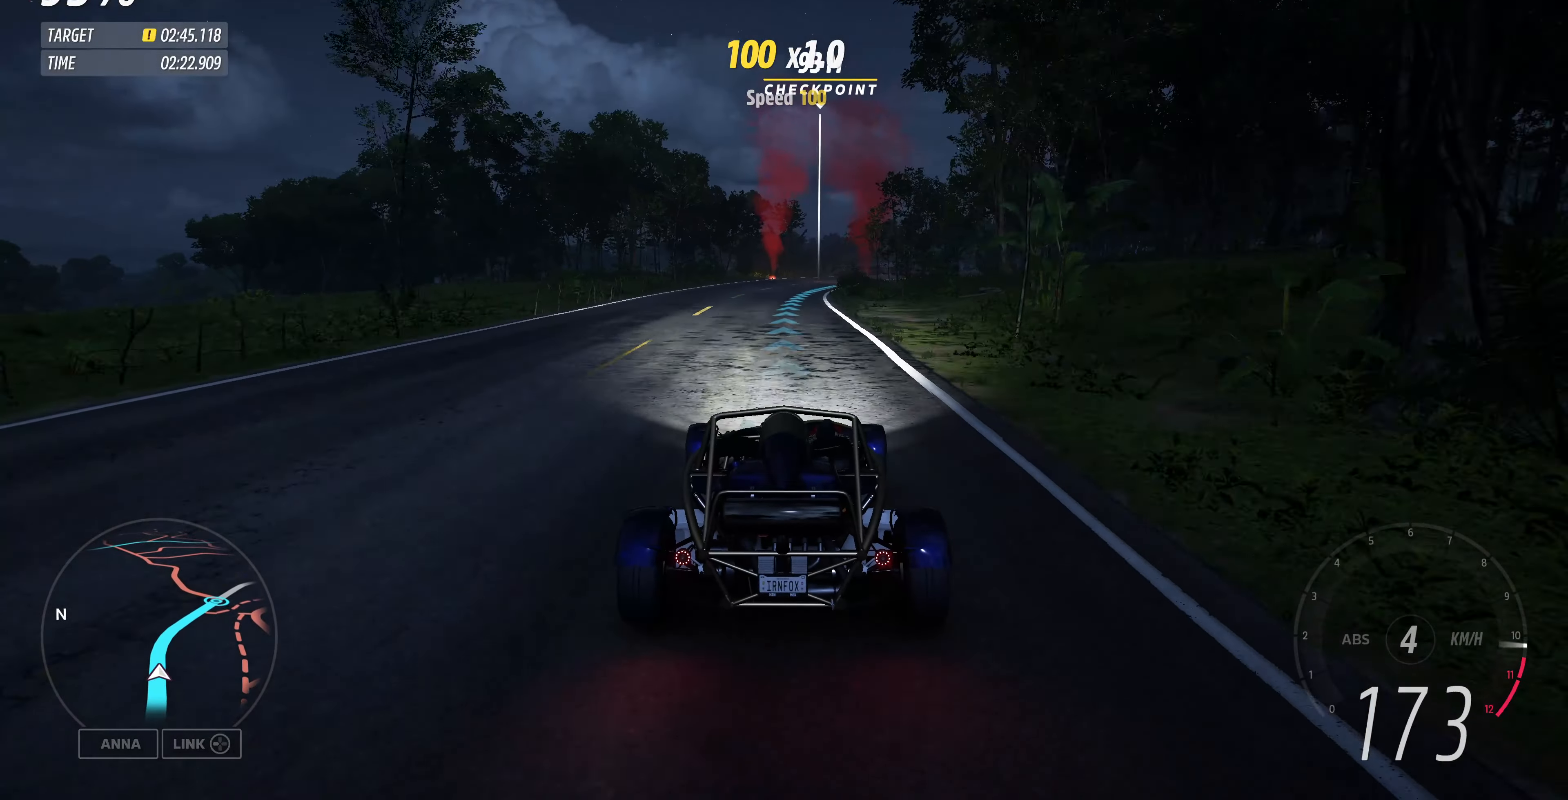
Gameplay with a controller (PlayStation layout); each line is a JSON object with the inputs held at the frame after it. "events" lists button and stick changes between this image and that frame as [ms after this image, input, new state], when the widget could be followed in between.
{"buttons": ["R2"], "left_stick": "up", "right_stick": "center", "events": []}
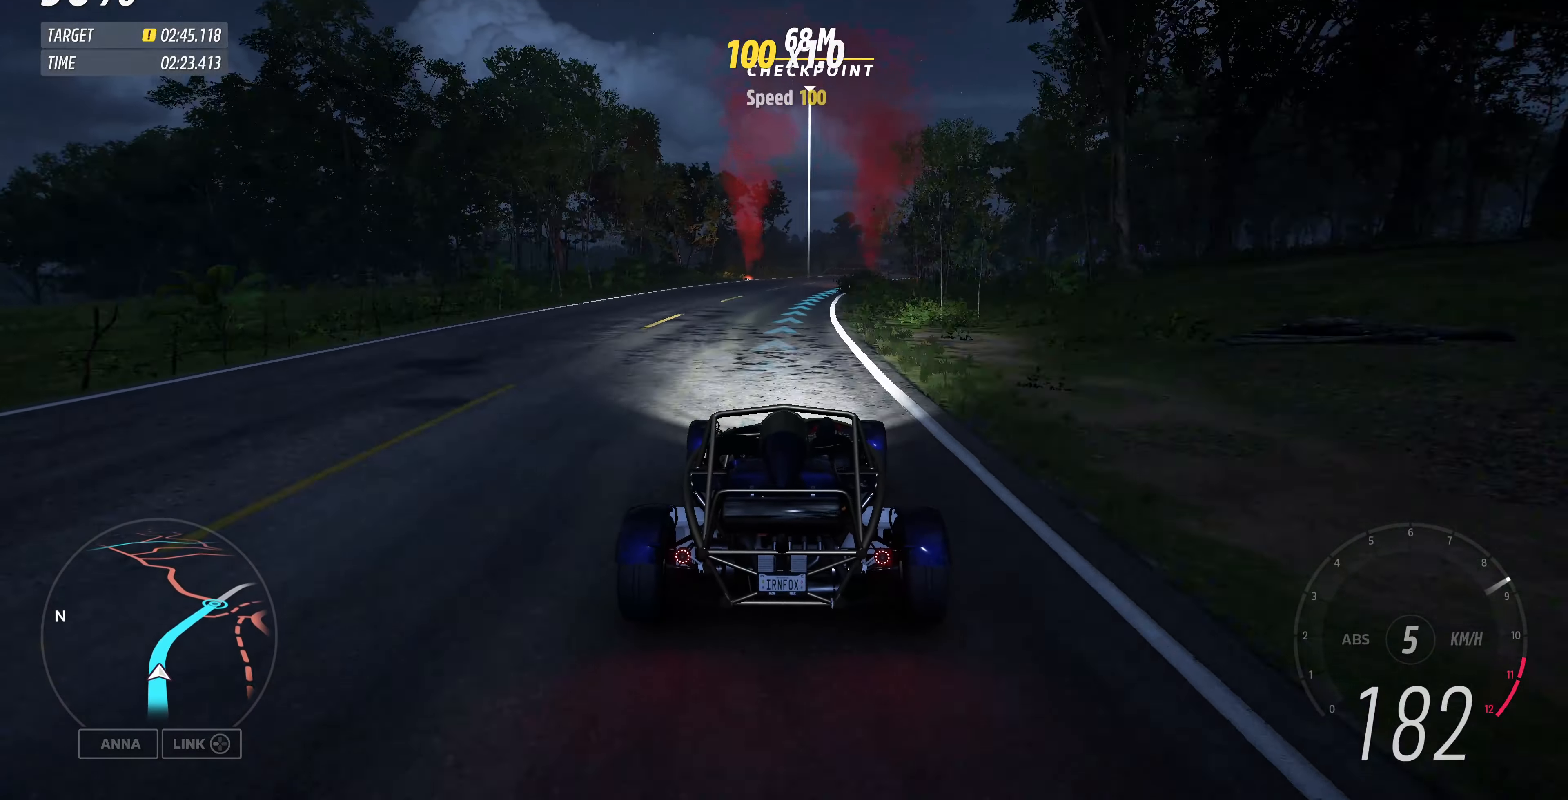
{"buttons": ["R2"], "left_stick": "up", "right_stick": "center", "events": []}
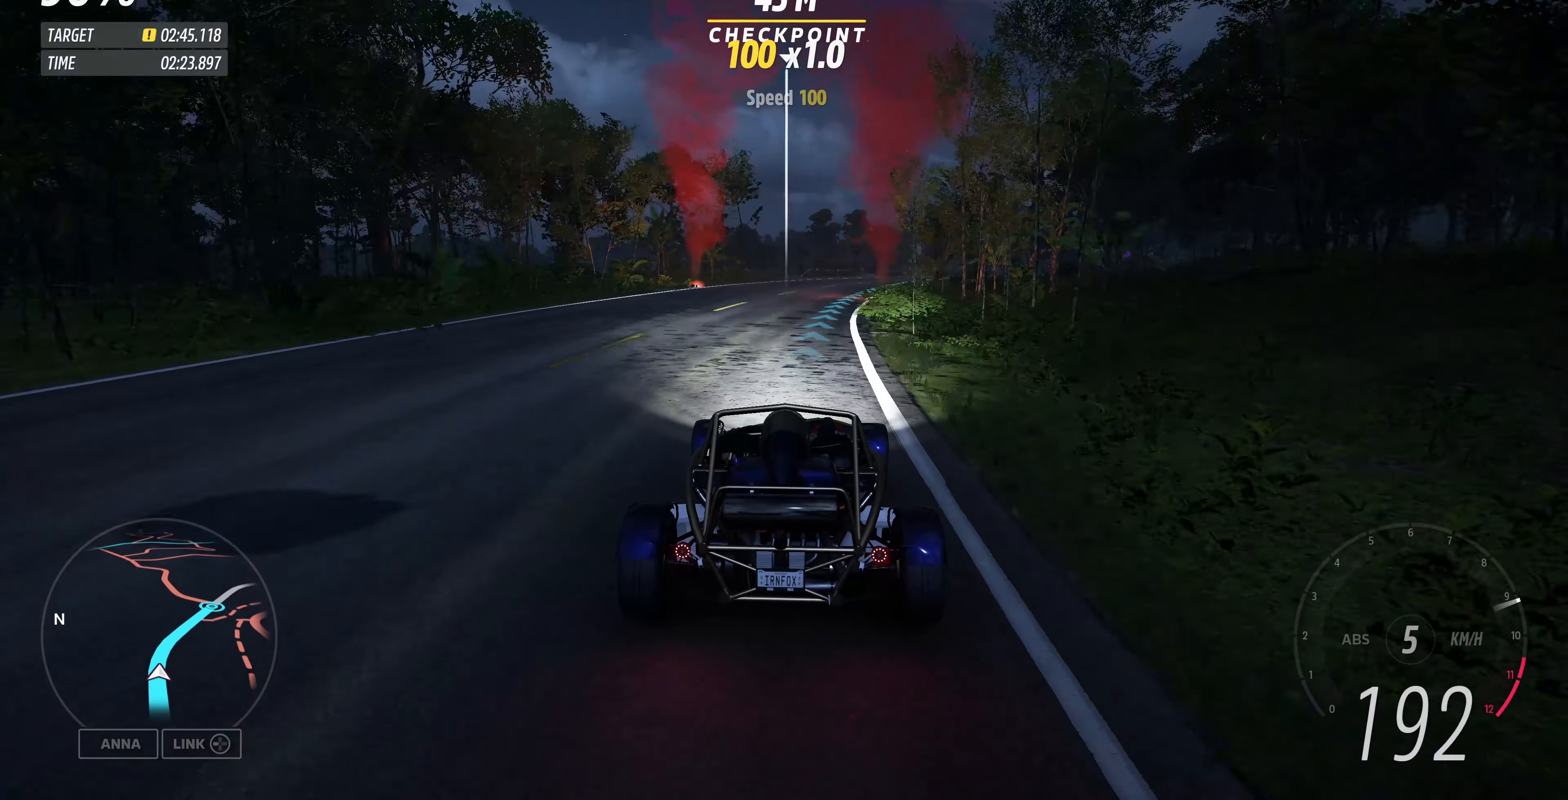
{"buttons": ["R2"], "left_stick": "up", "right_stick": "center", "events": []}
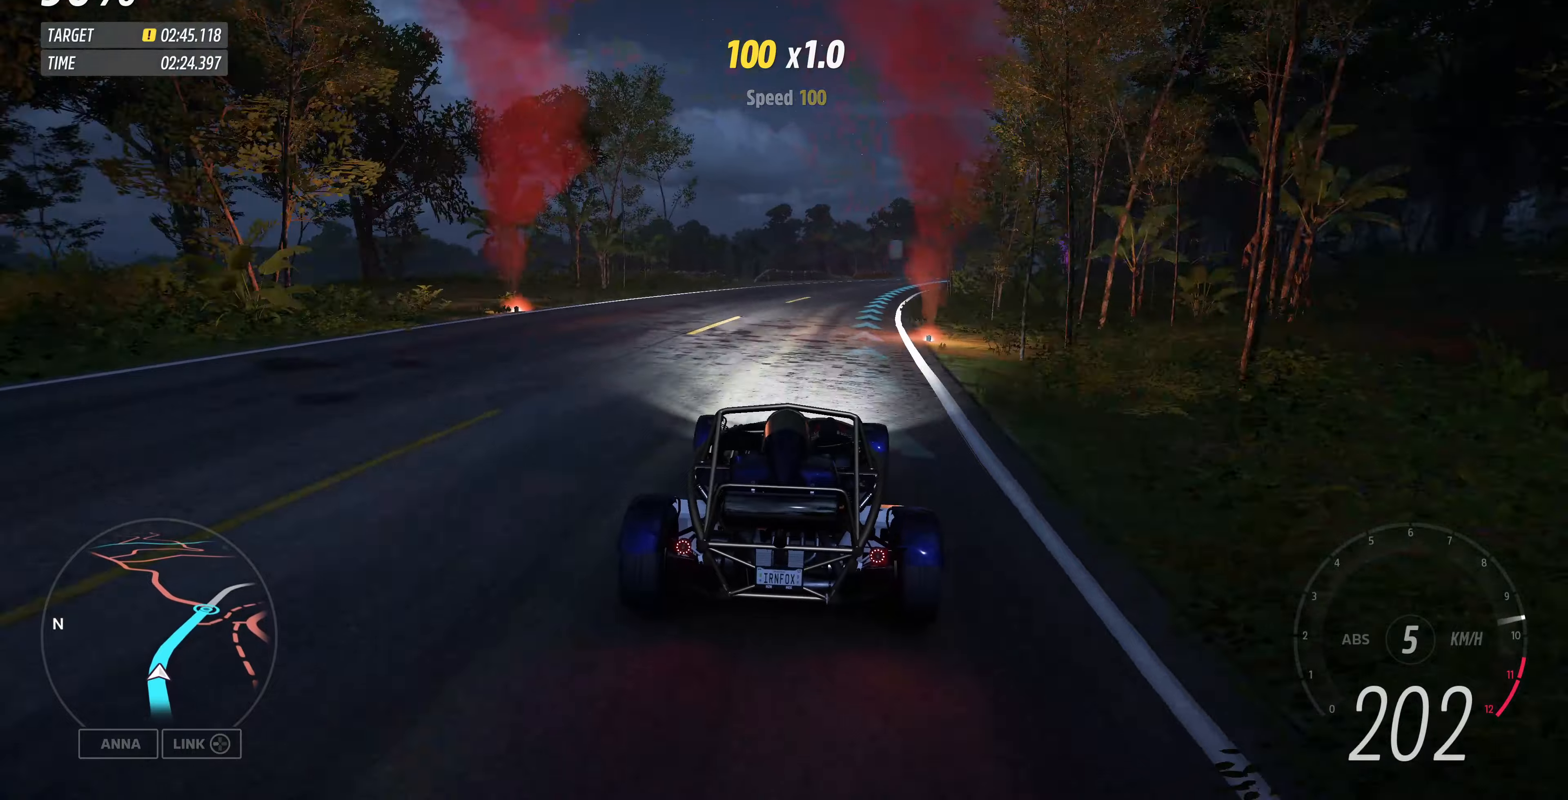
{"buttons": ["R2"], "left_stick": "up", "right_stick": "center", "events": []}
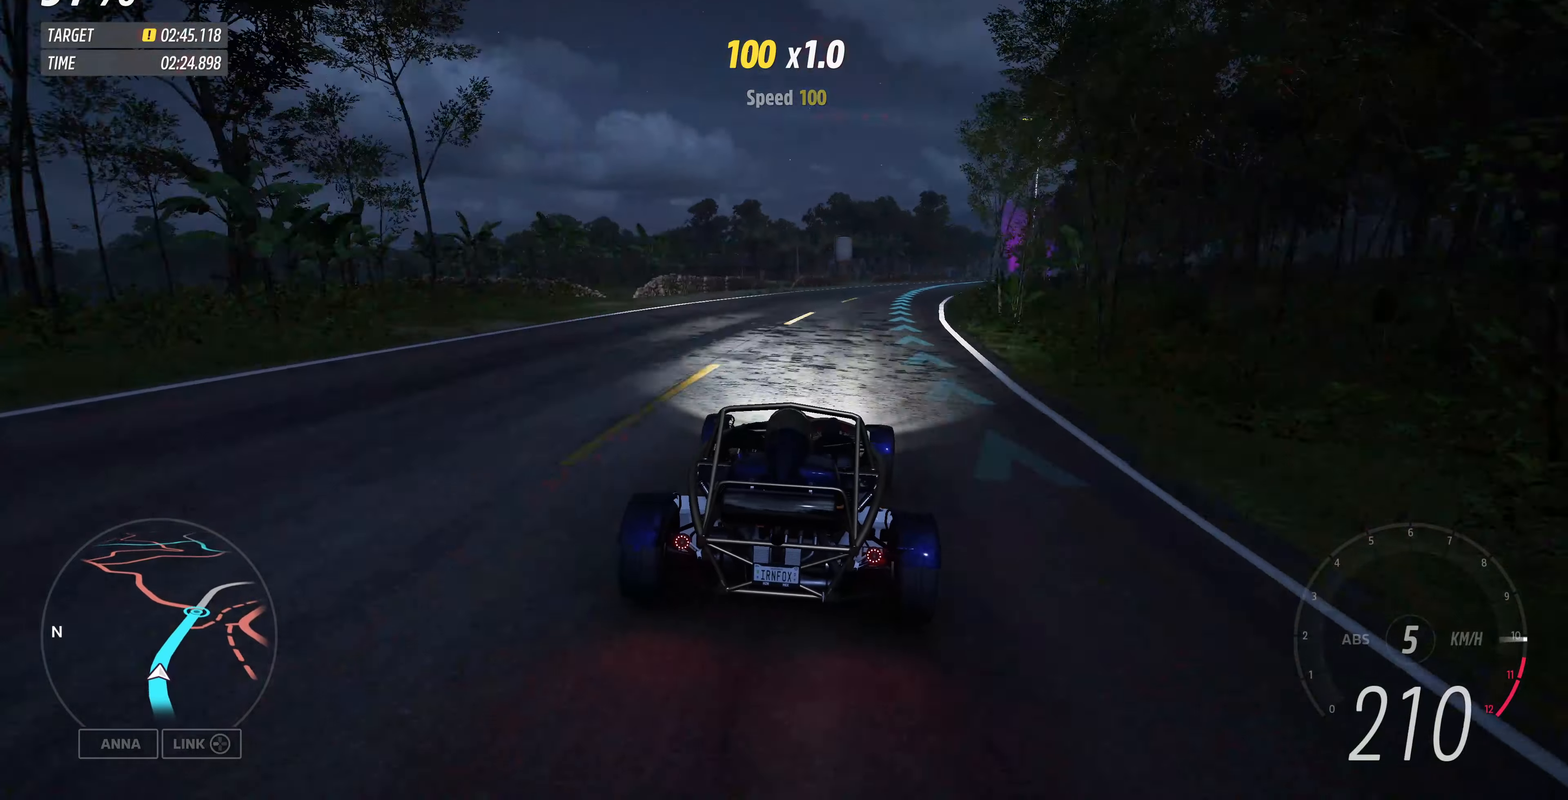
{"buttons": ["R2"], "left_stick": "up", "right_stick": "center", "events": []}
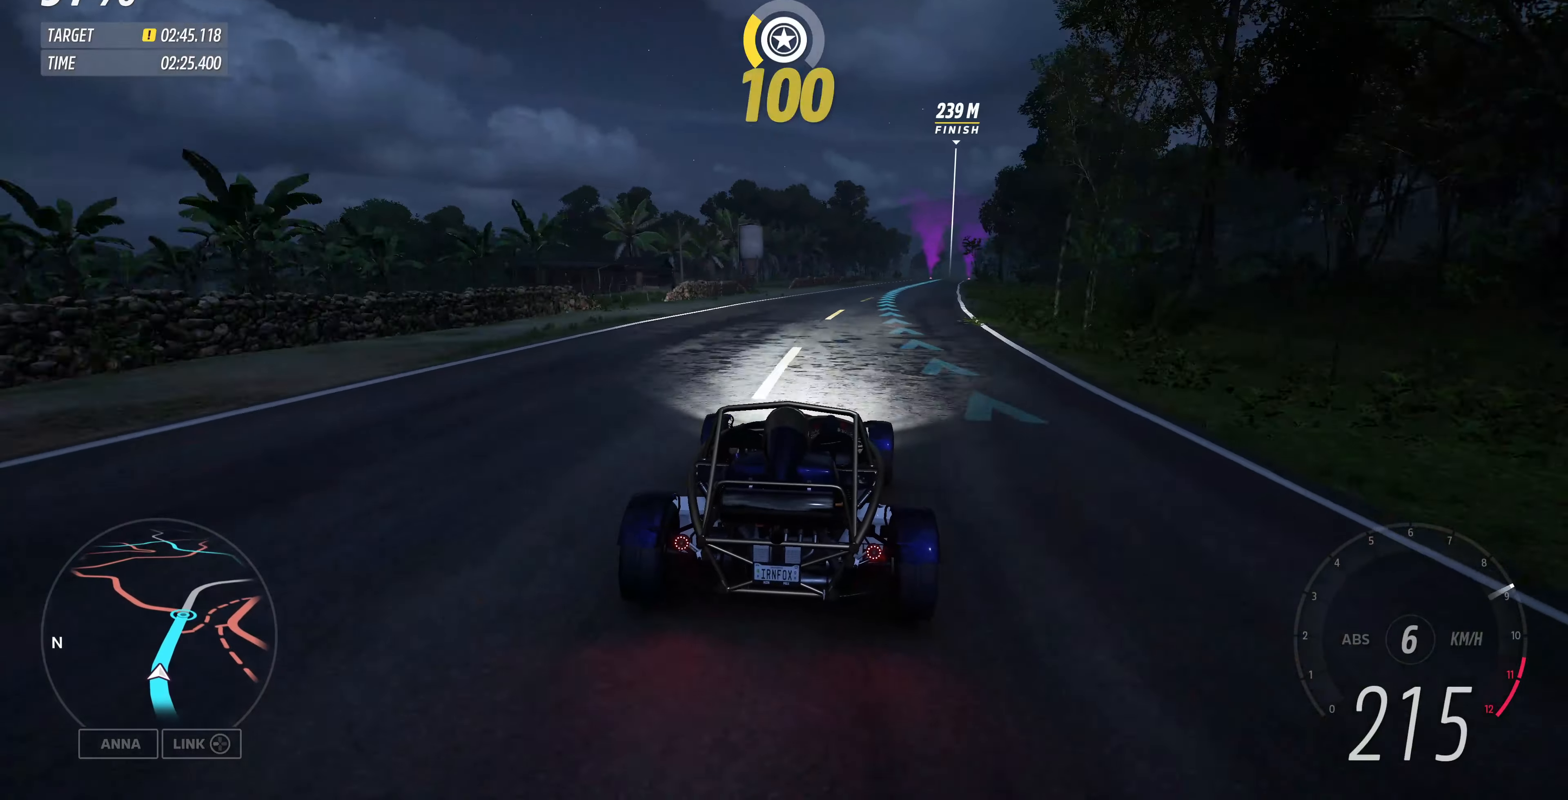
{"buttons": ["R2"], "left_stick": "up", "right_stick": "center", "events": []}
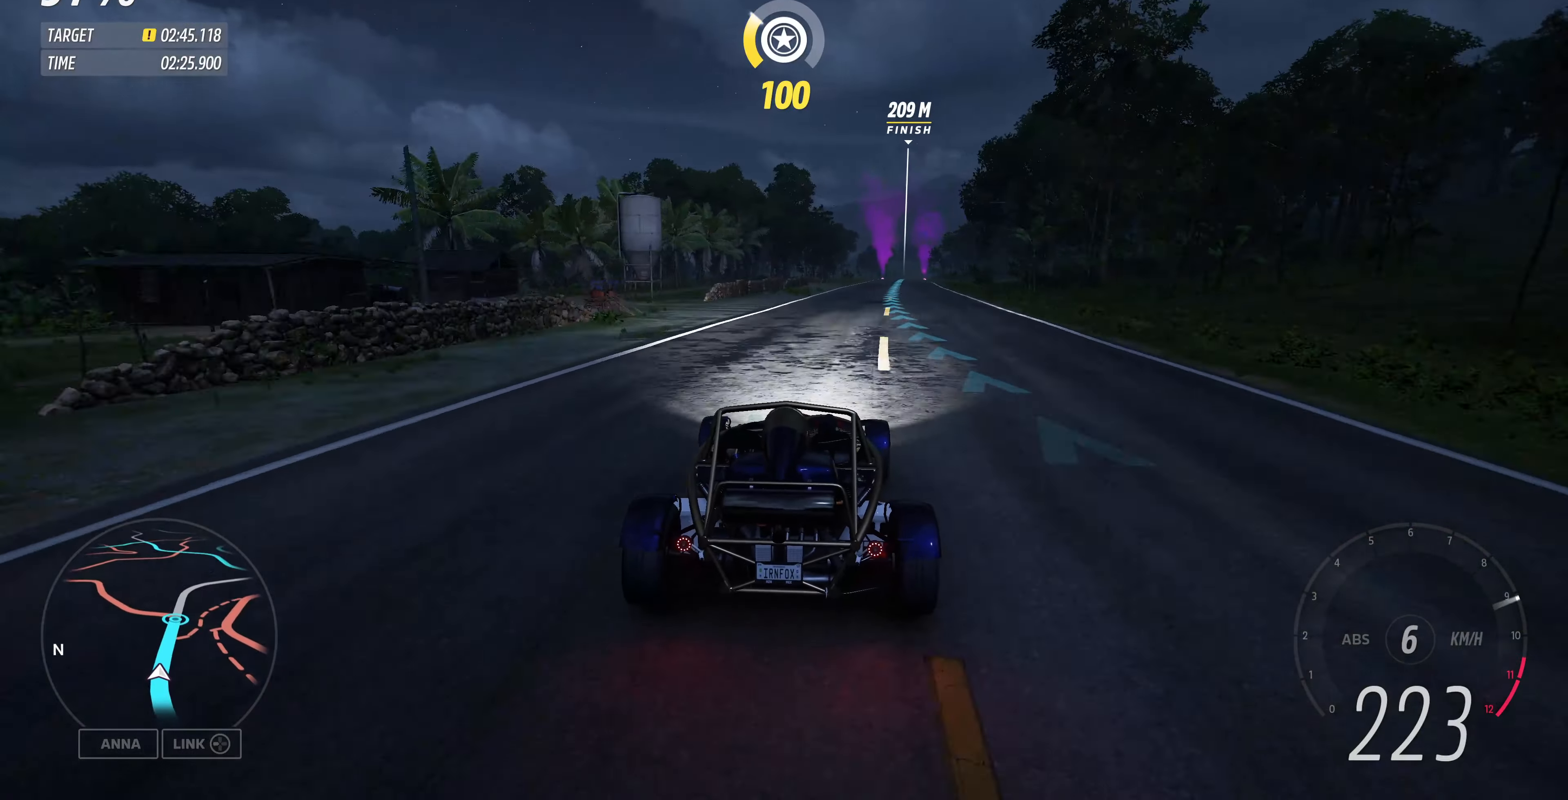
{"buttons": ["R2"], "left_stick": "up", "right_stick": "center", "events": []}
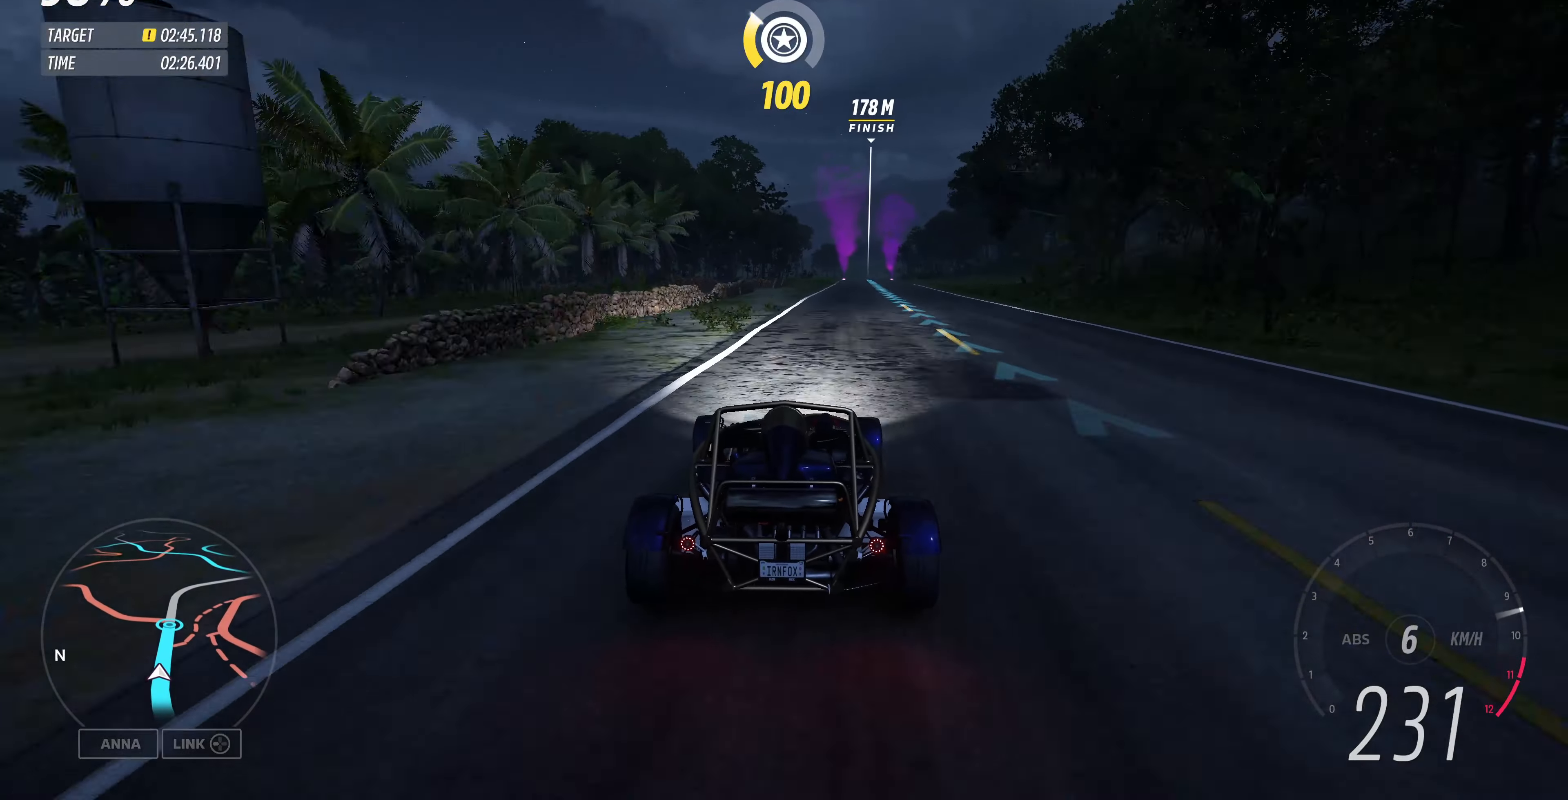
{"buttons": ["R2"], "left_stick": "center", "right_stick": "center", "events": [[133, "left_stick", "up-right"], [500, "left_stick", "center"]]}
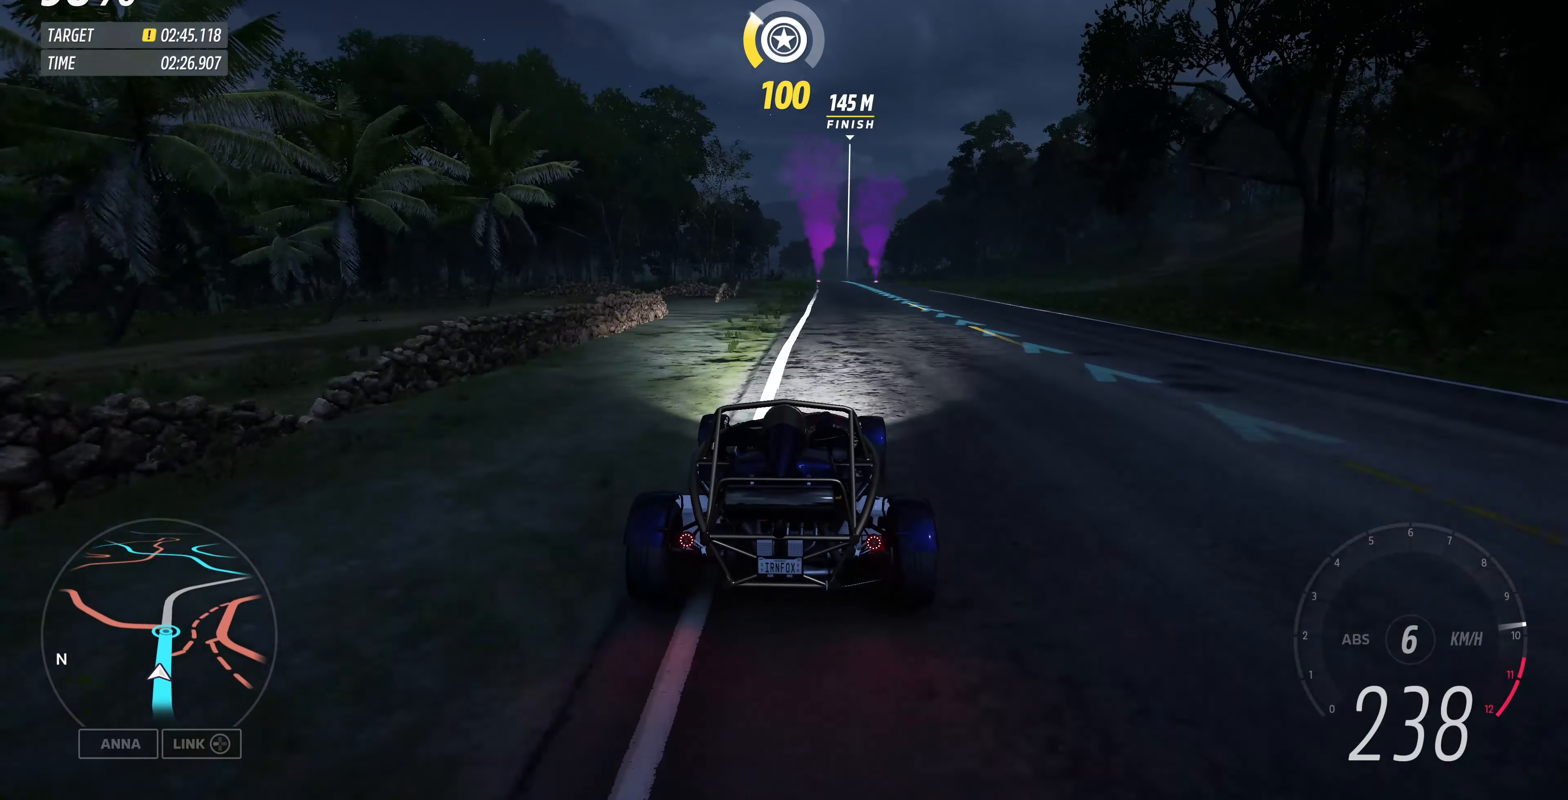
{"buttons": ["R2"], "left_stick": "center", "right_stick": "center", "events": []}
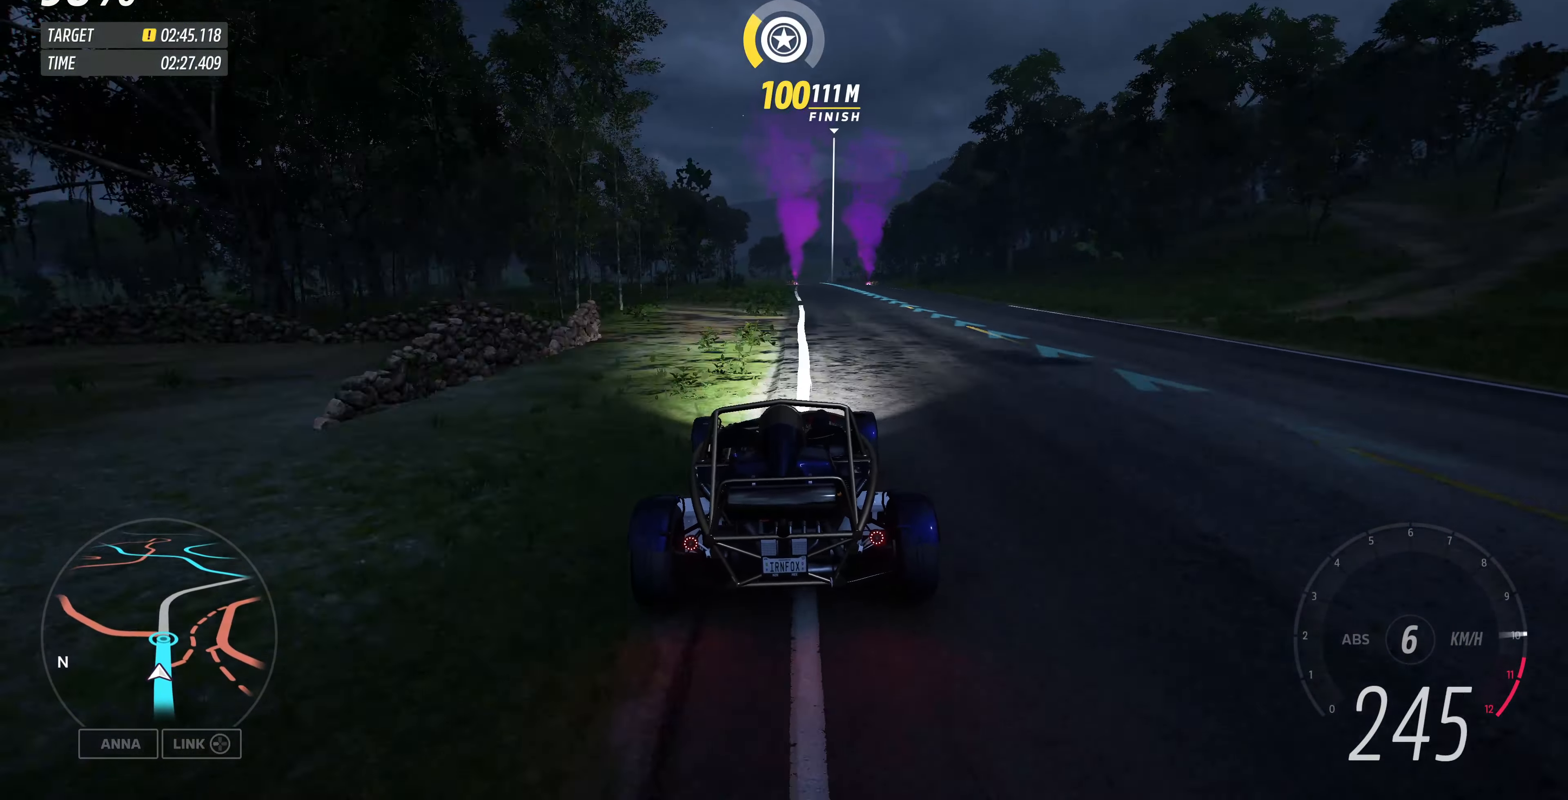
{"buttons": ["R2"], "left_stick": "center", "right_stick": "center", "events": [[66, "left_stick", "right"], [233, "left_stick", "center"]]}
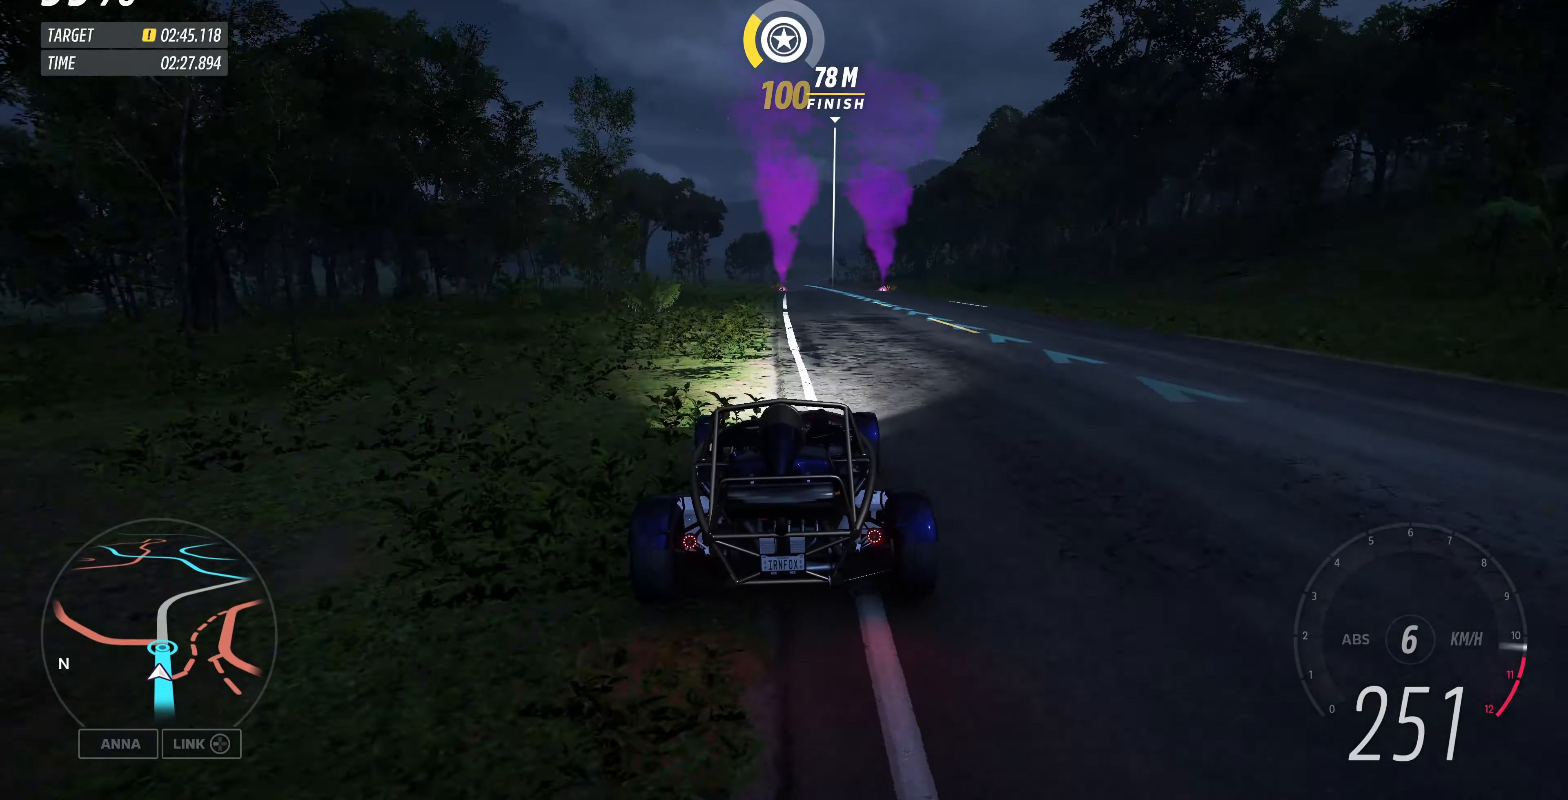
{"buttons": ["R2"], "left_stick": "center", "right_stick": "center", "events": []}
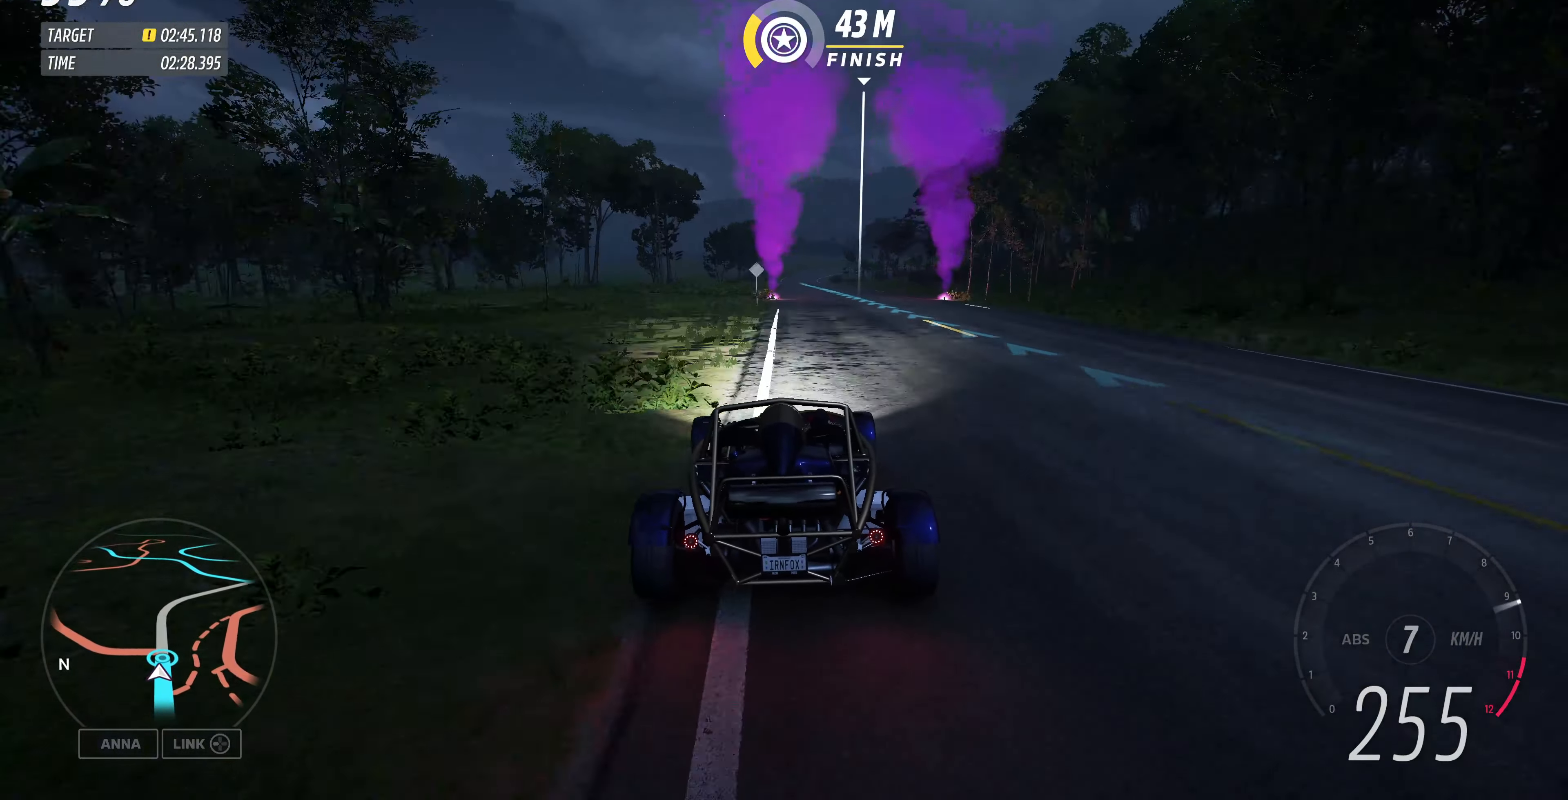
{"buttons": ["R2"], "left_stick": "center", "right_stick": "center", "events": []}
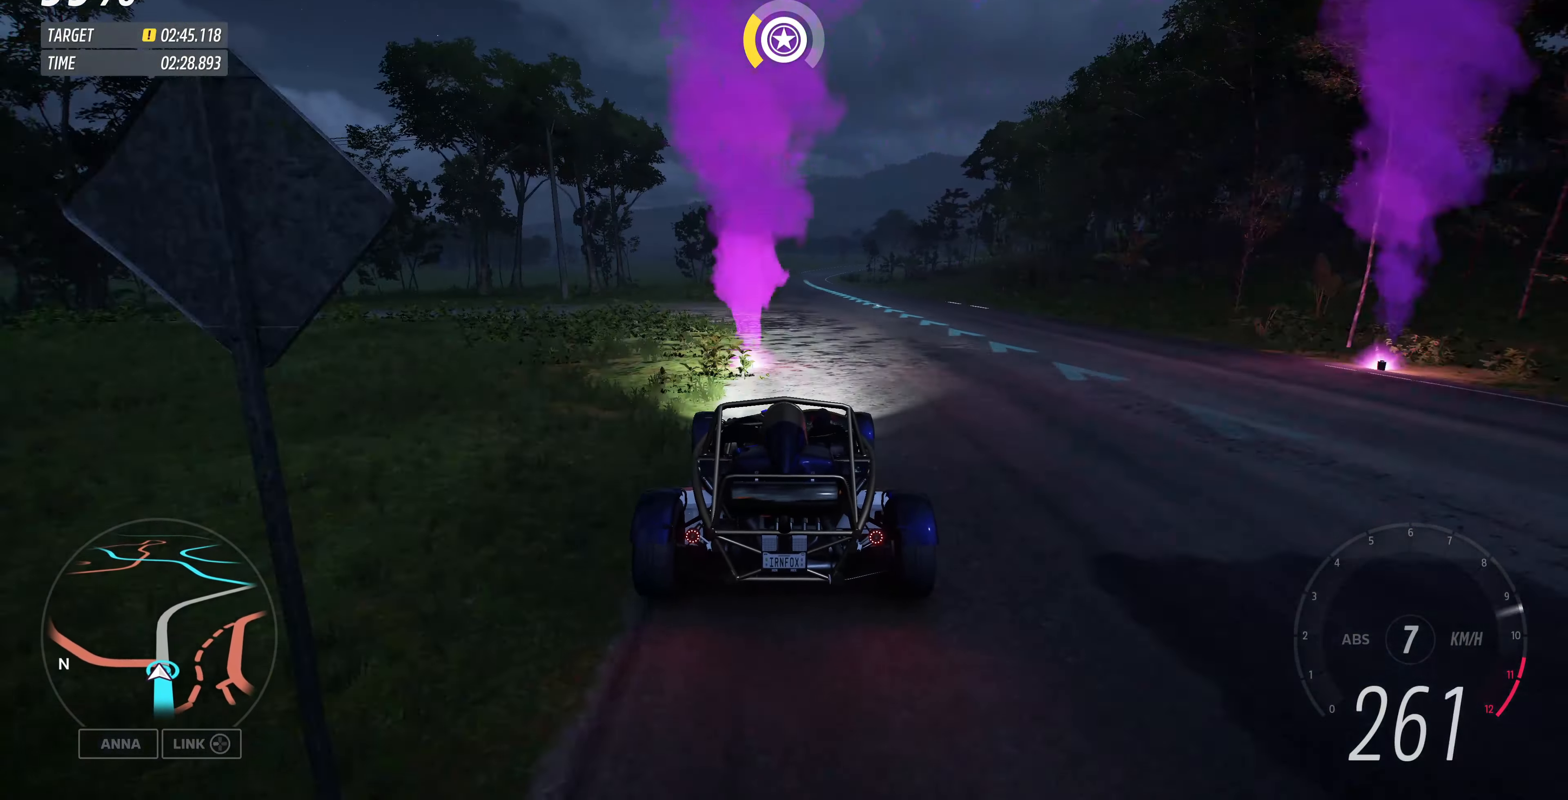
{"buttons": ["R2"], "left_stick": "center", "right_stick": "center", "events": []}
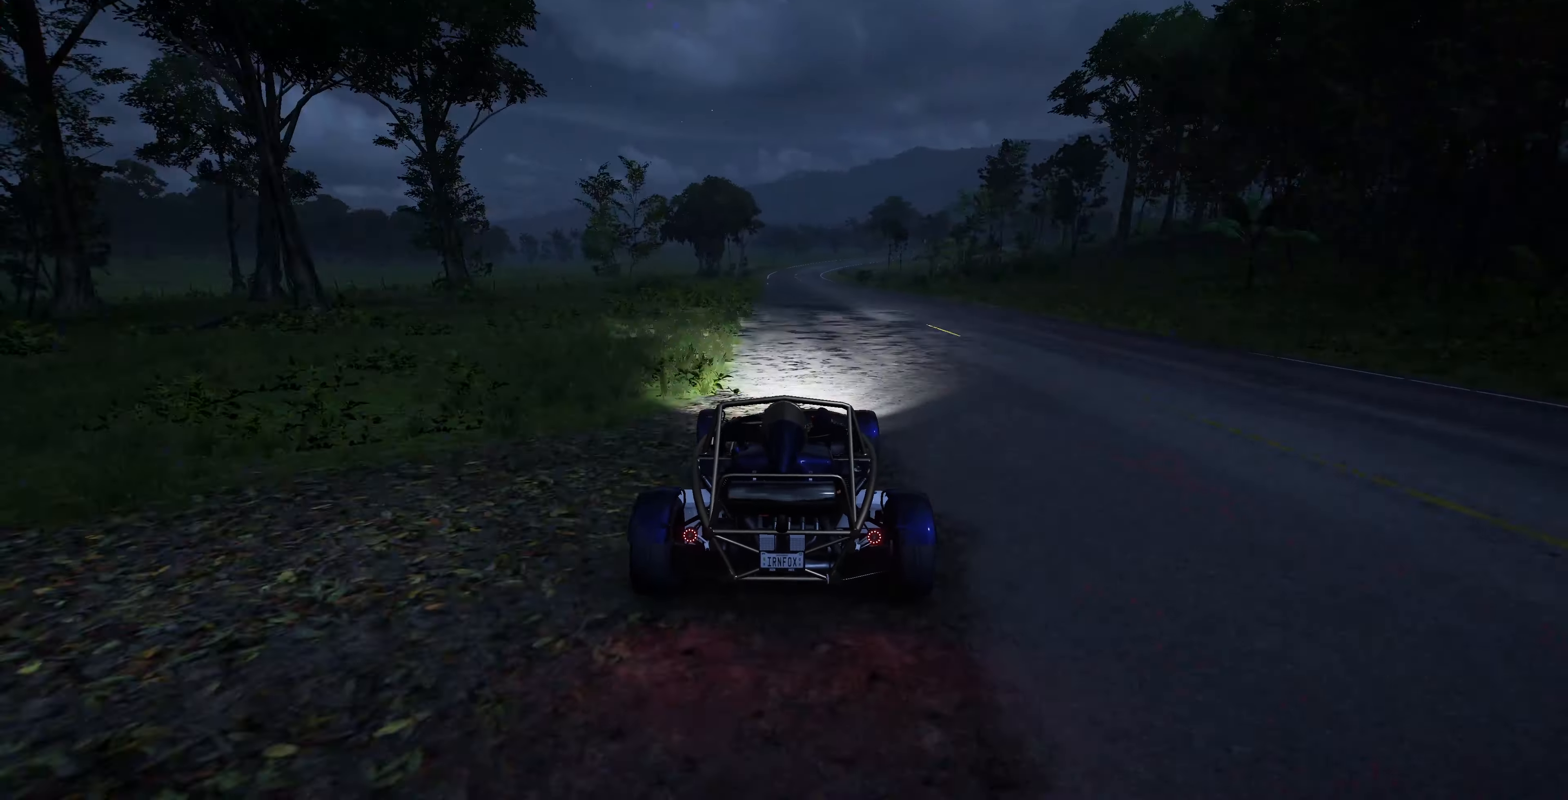
{"buttons": ["R2"], "left_stick": "center", "right_stick": "center", "events": []}
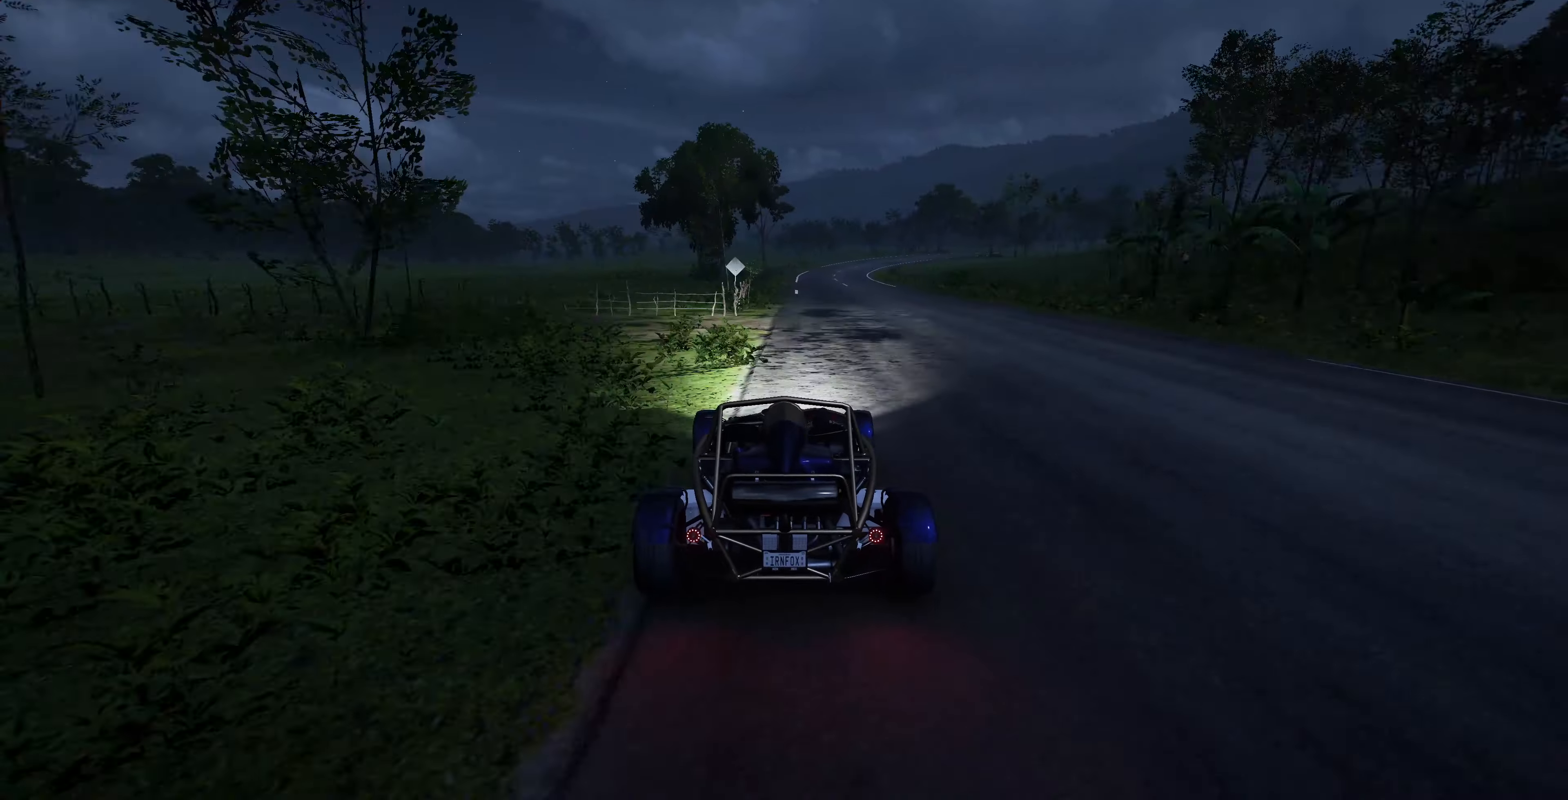
{"buttons": [], "left_stick": "center", "right_stick": "center", "events": [[400, "R2", "up"]]}
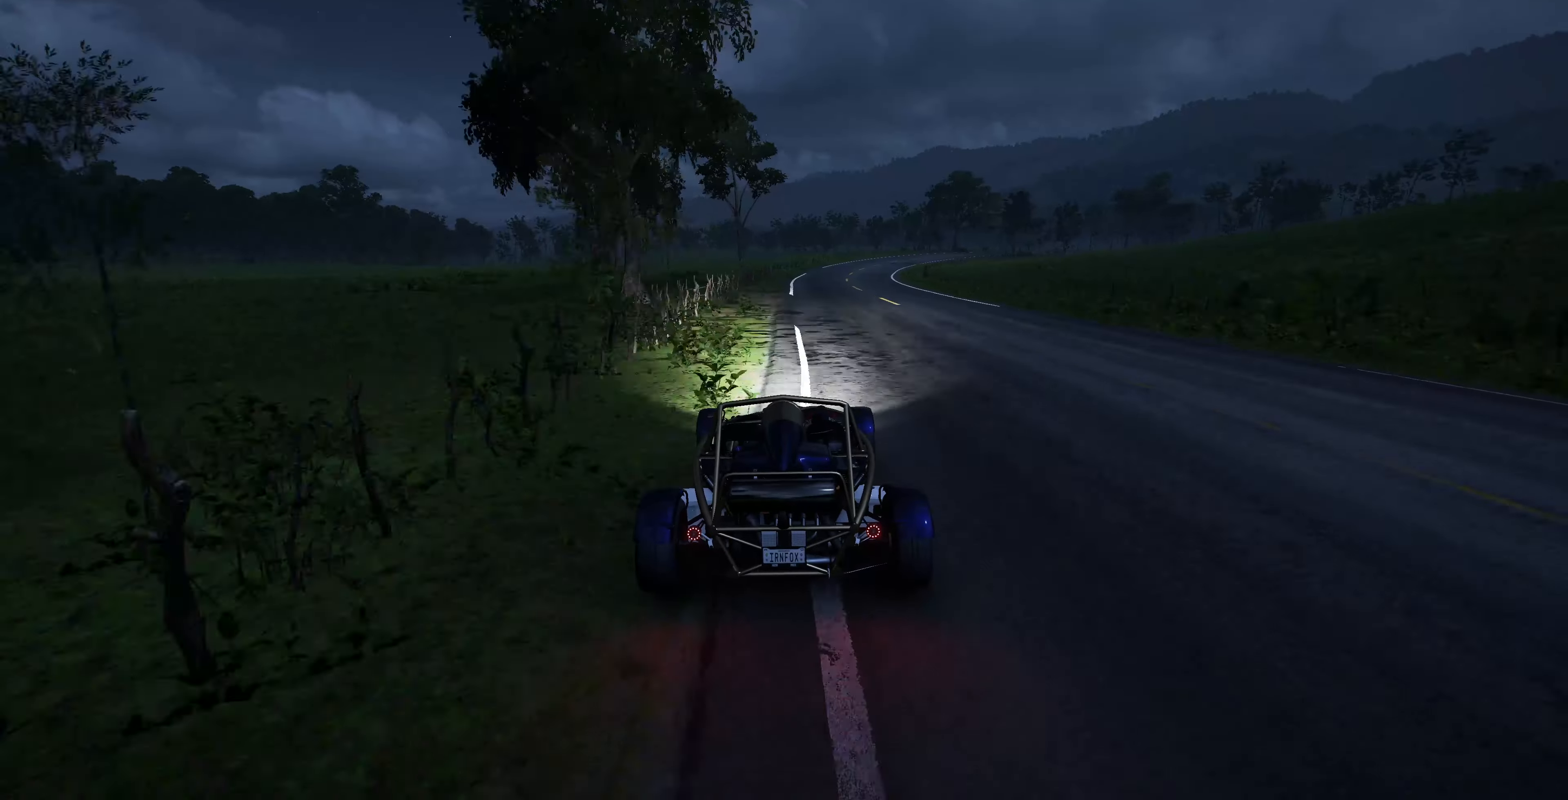
{"buttons": [], "left_stick": "center", "right_stick": "center", "events": [[100, "left_stick", "left"], [400, "left_stick", "center"]]}
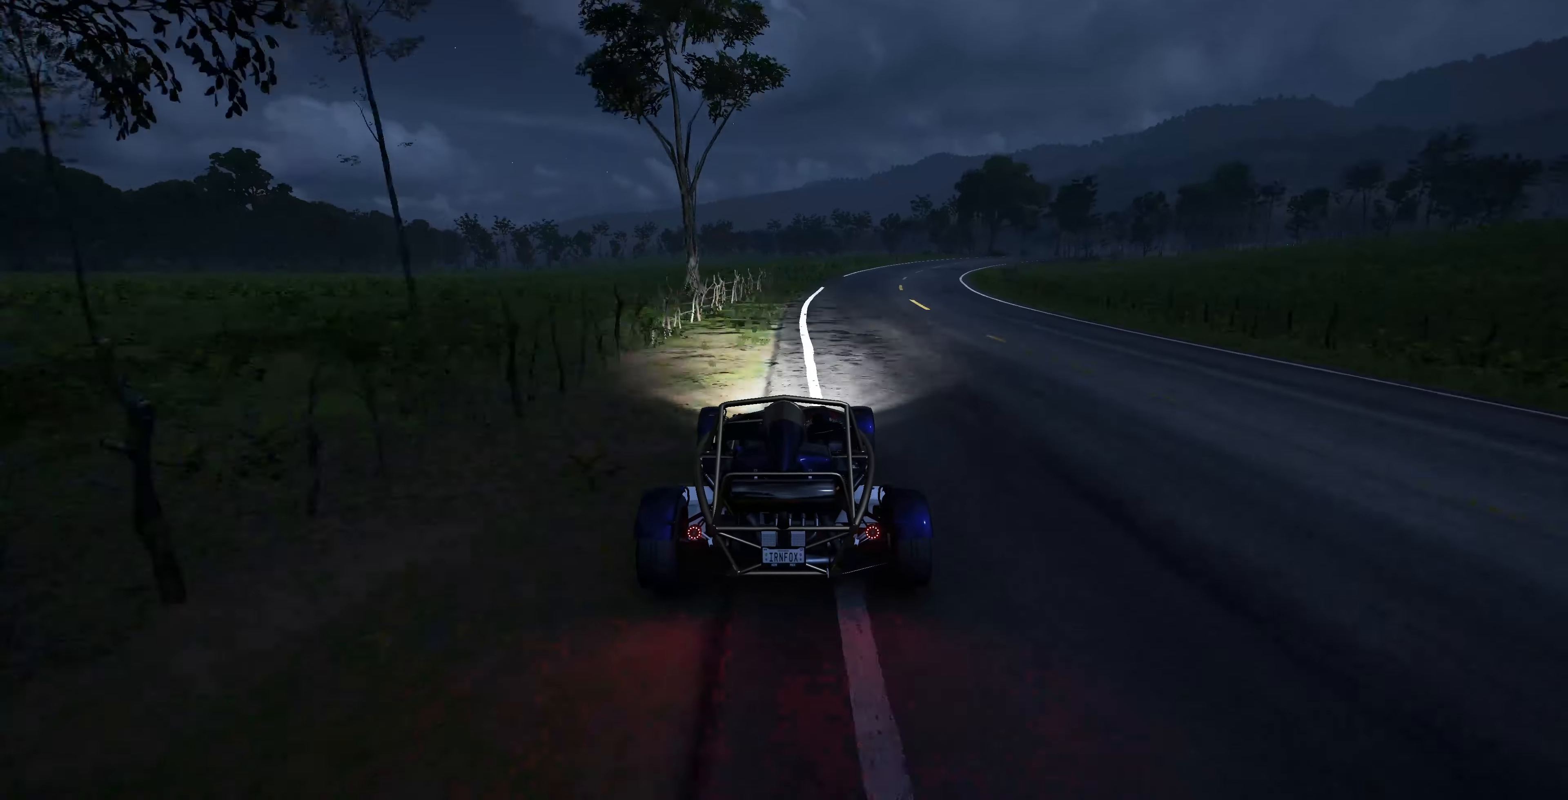
{"buttons": [], "left_stick": "center", "right_stick": "center", "events": []}
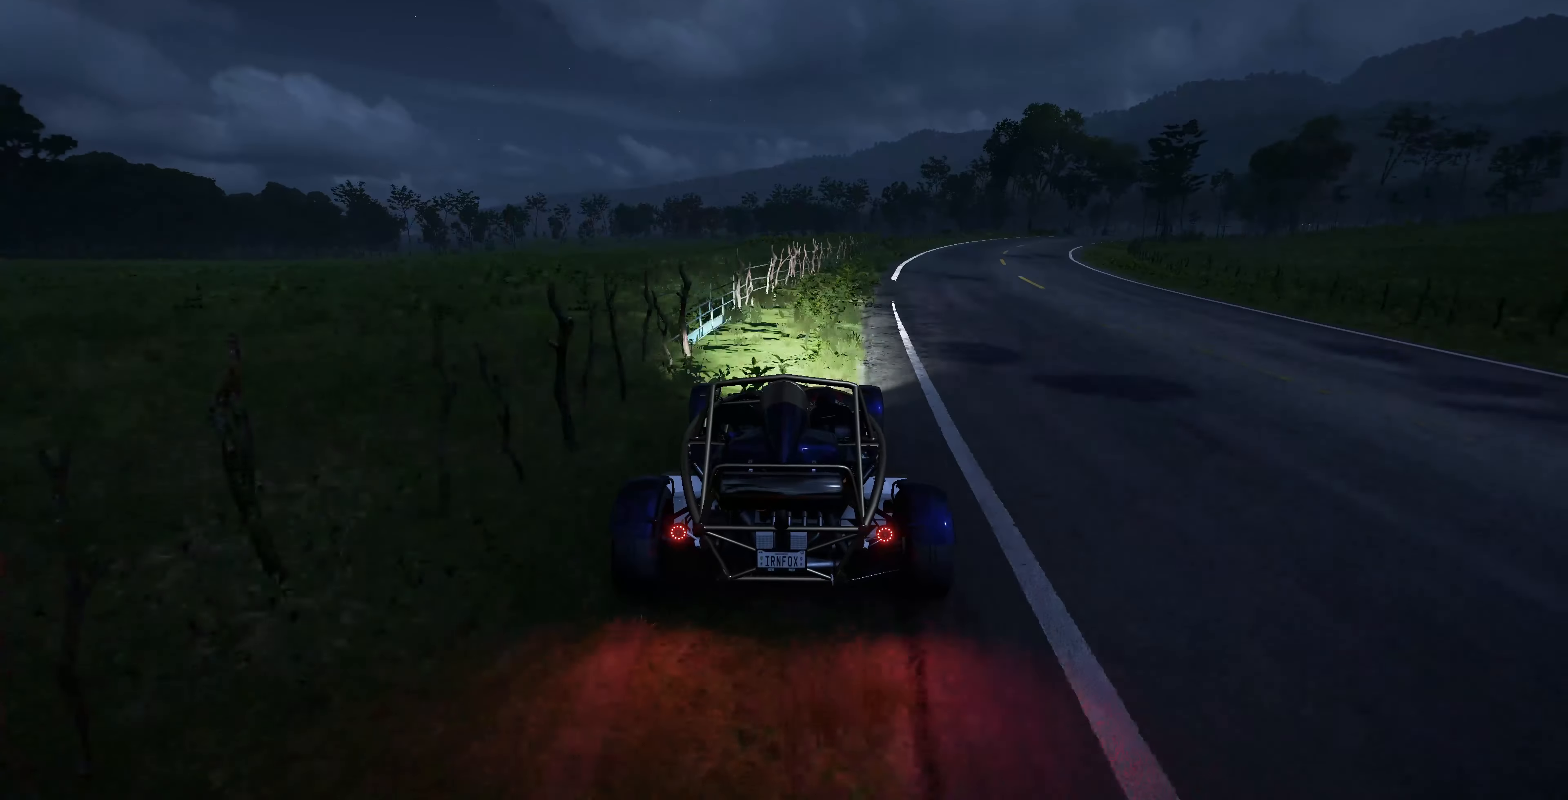
{"buttons": [], "left_stick": "center", "right_stick": "center", "events": []}
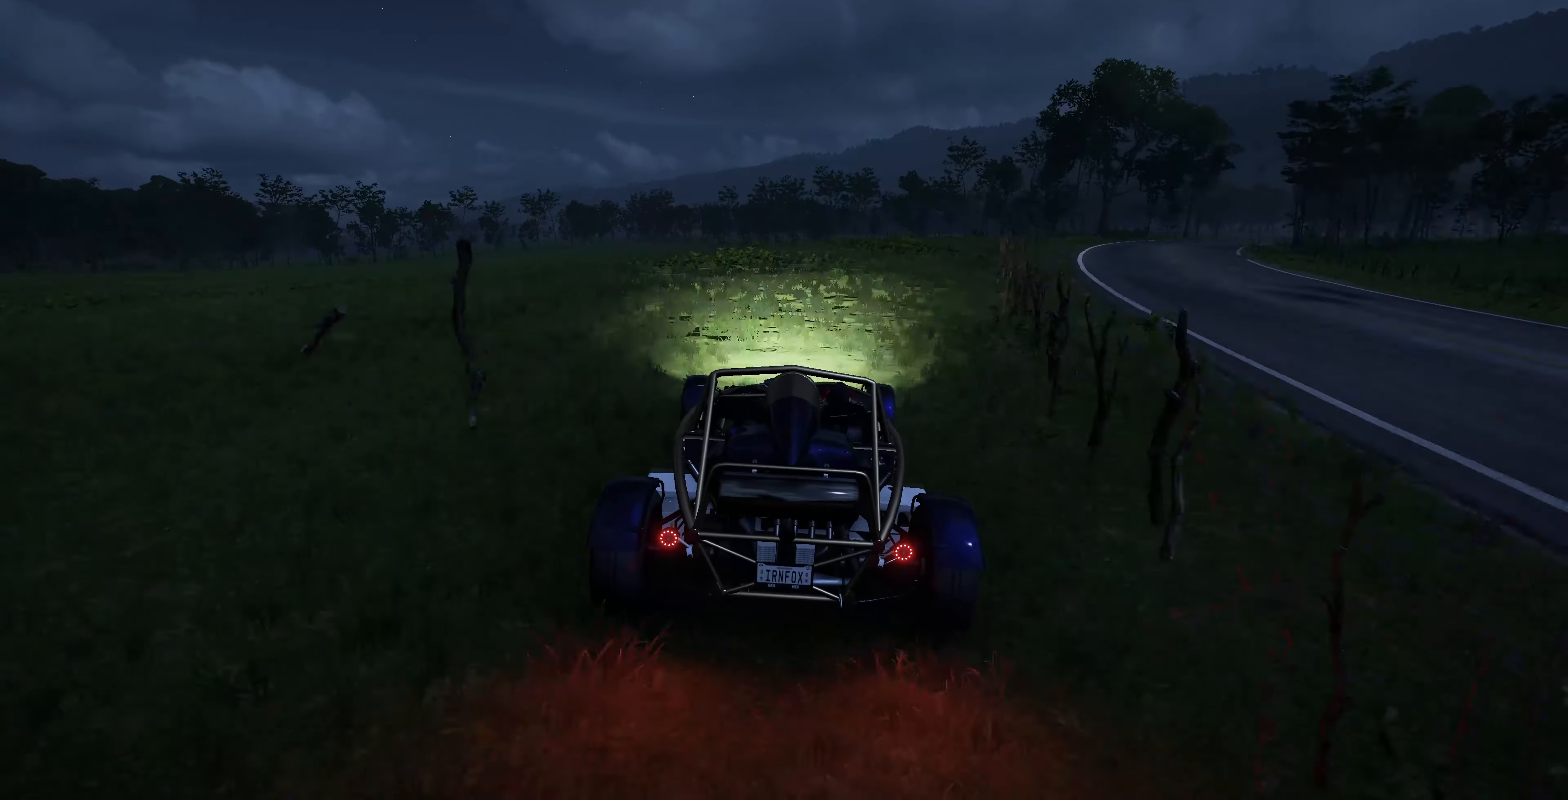
{"buttons": [], "left_stick": "center", "right_stick": "center", "events": []}
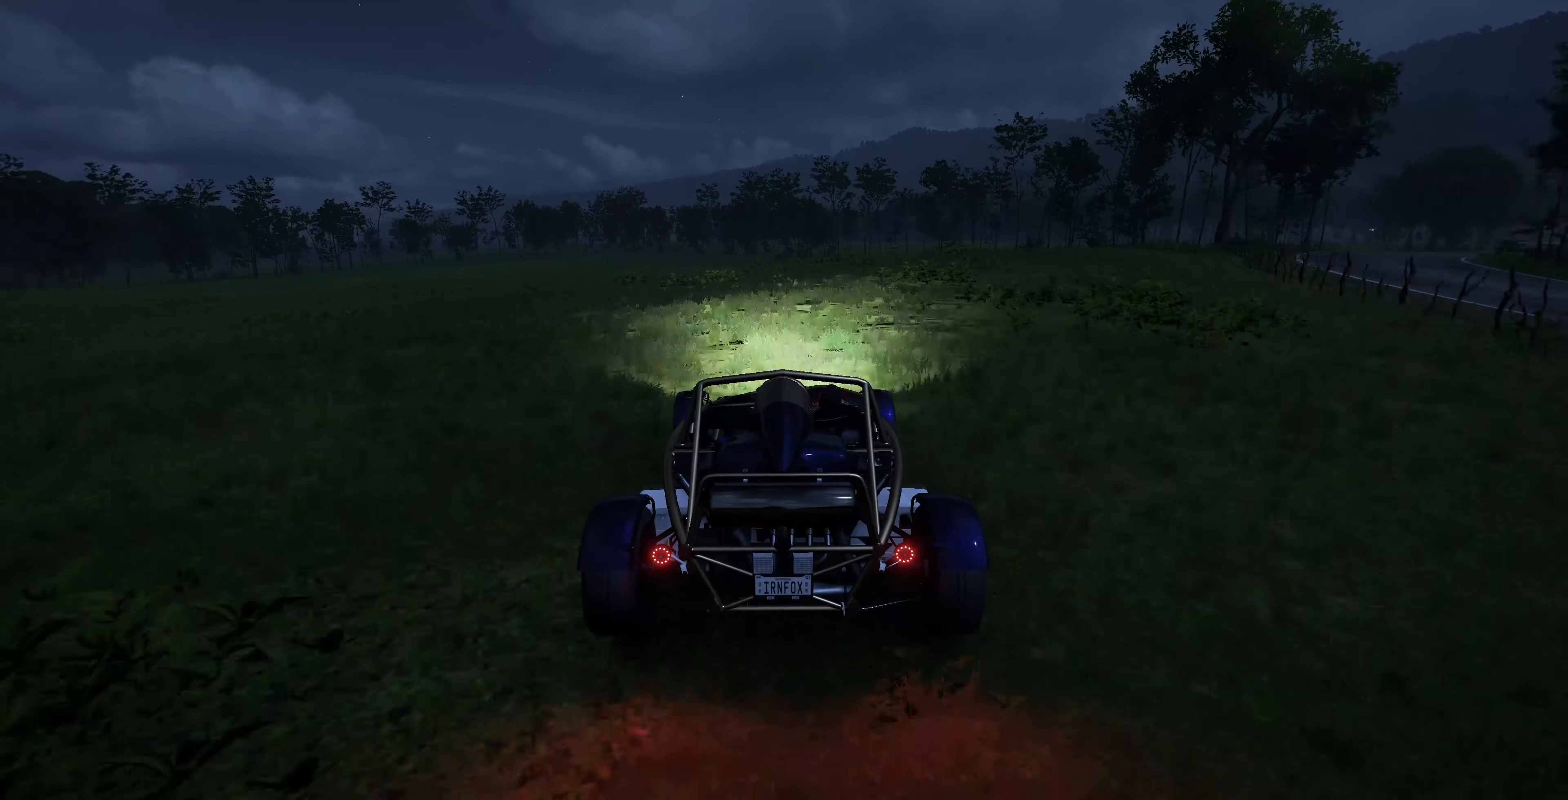
{"buttons": [], "left_stick": "center", "right_stick": "center", "events": []}
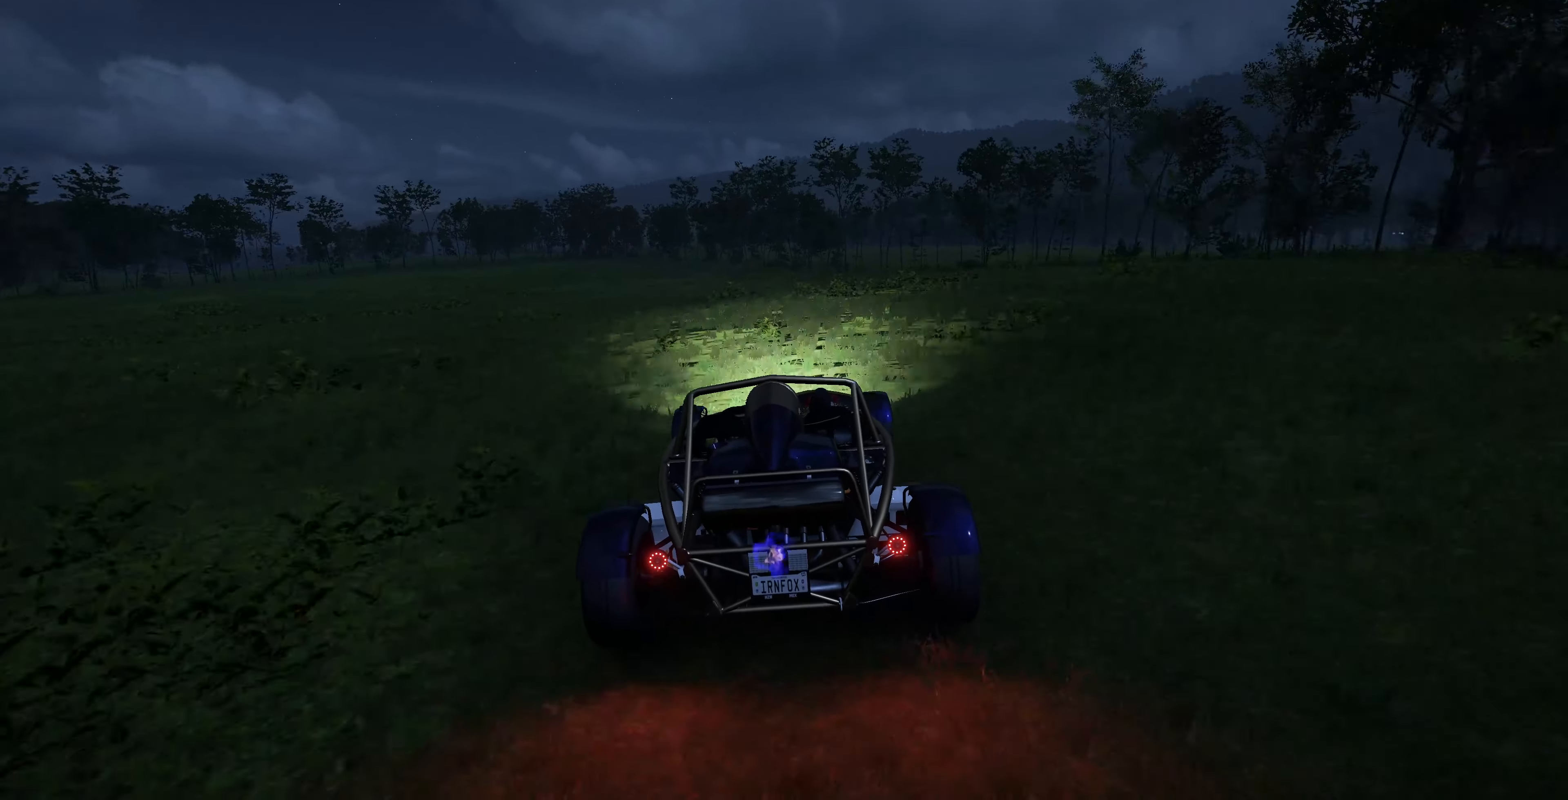
{"buttons": [], "left_stick": "center", "right_stick": "center", "events": []}
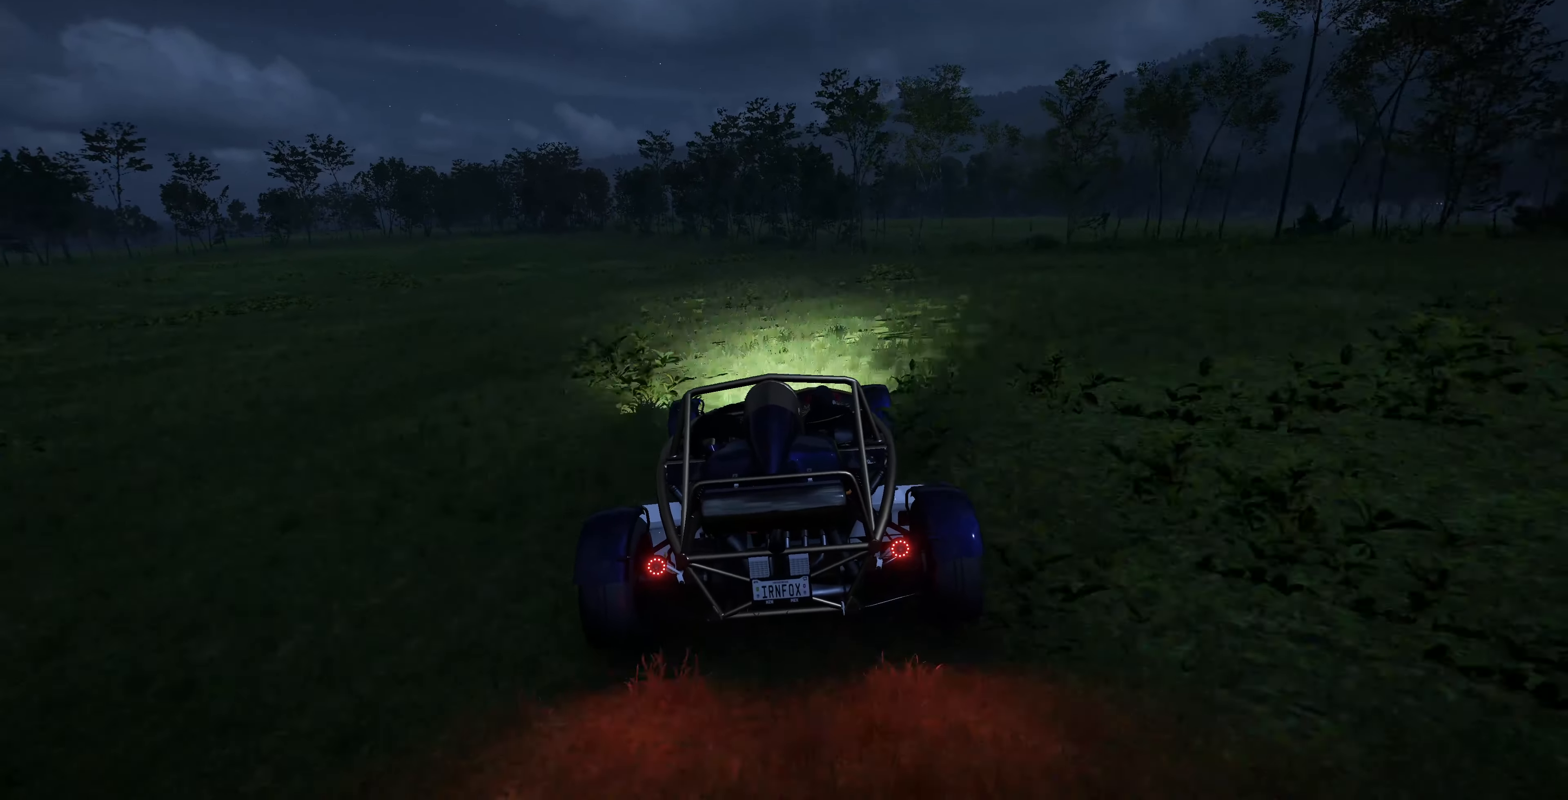
{"buttons": [], "left_stick": "center", "right_stick": "center", "events": []}
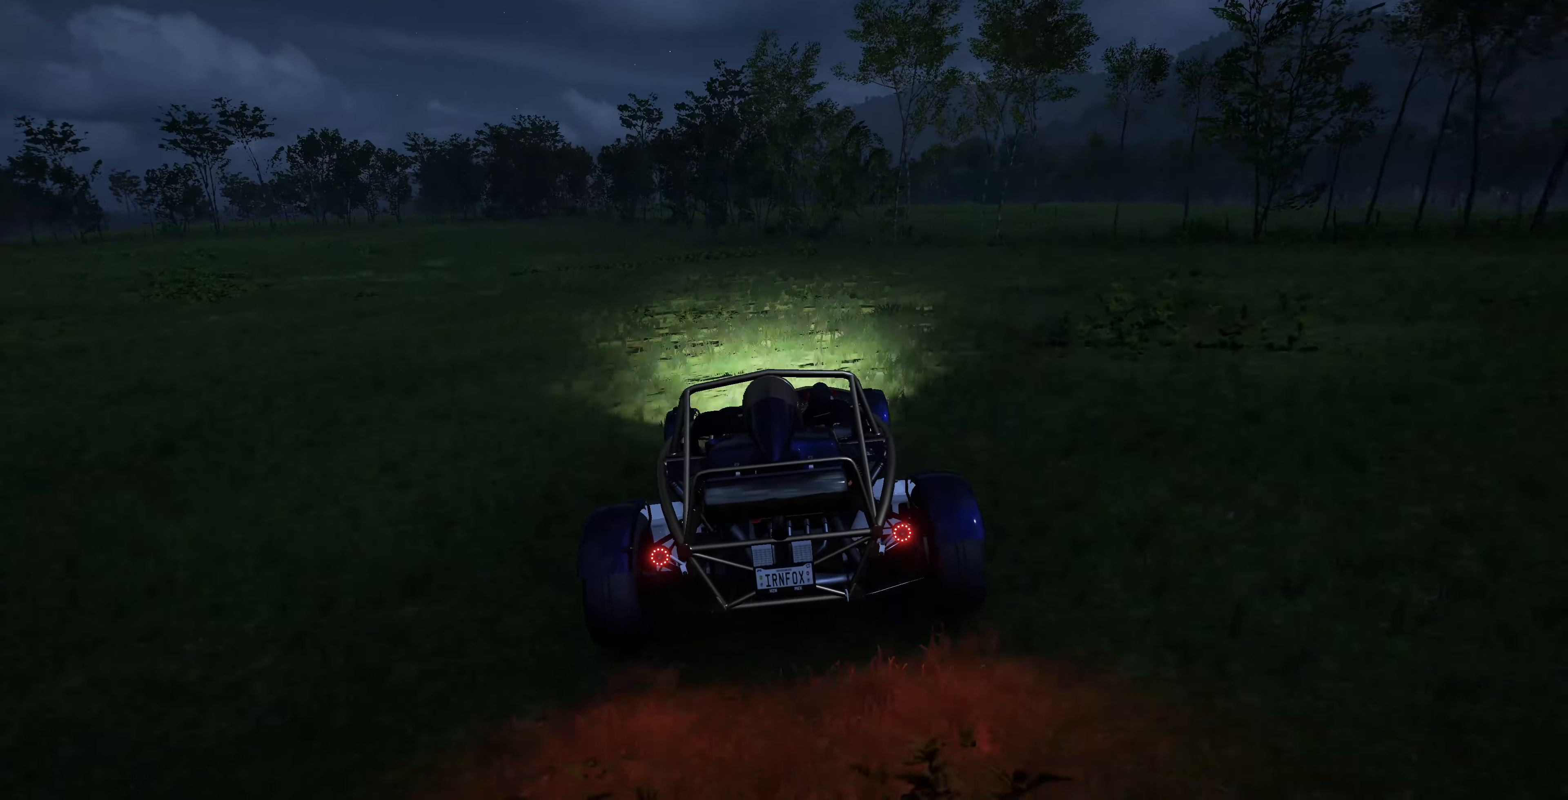
{"buttons": [], "left_stick": "left", "right_stick": "center", "events": [[100, "right_stick", "up-left"], [334, "left_stick", "left"], [334, "right_stick", "center"]]}
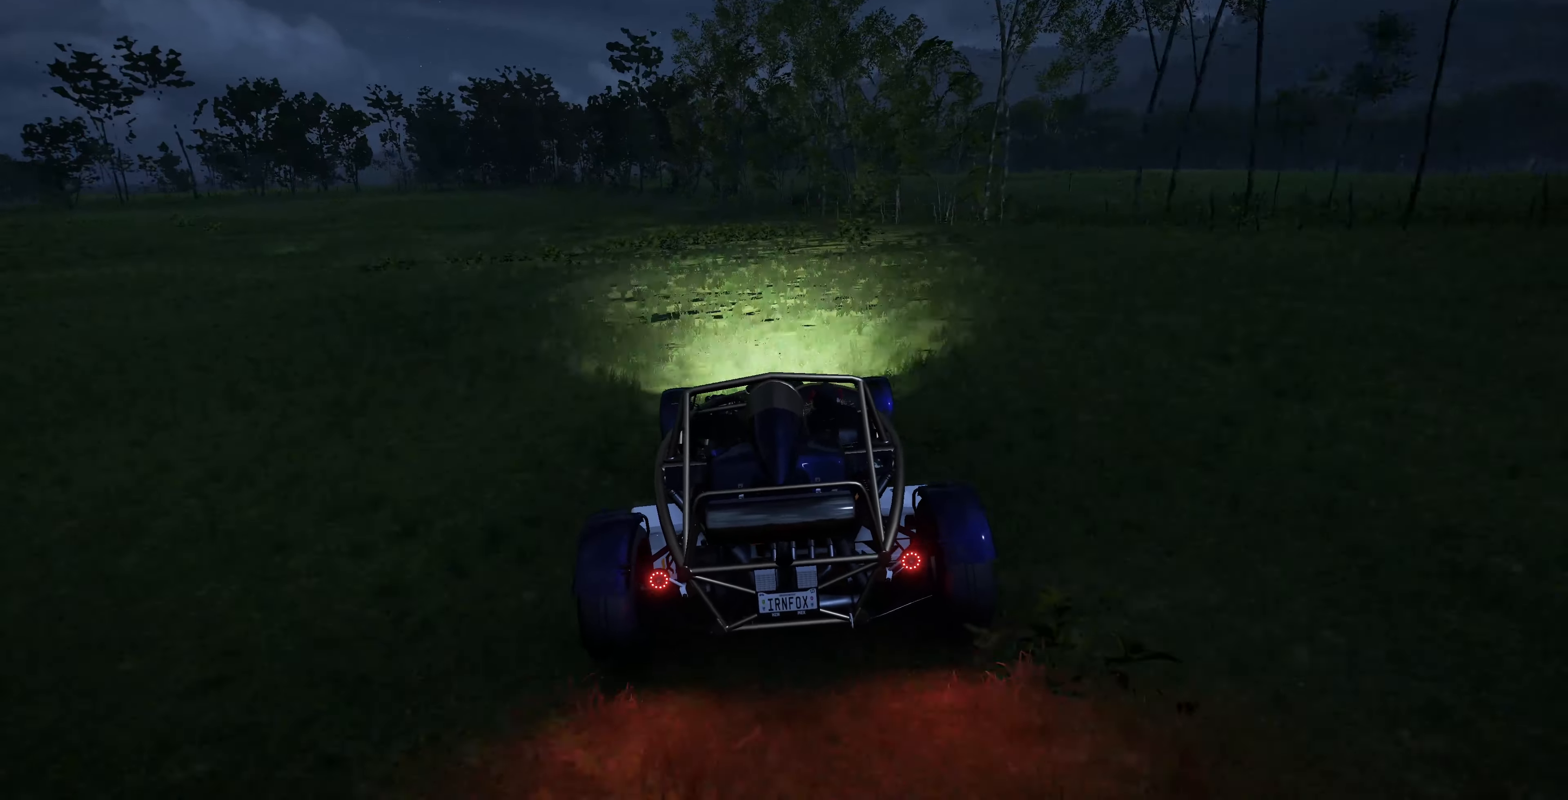
{"buttons": [], "left_stick": "left", "right_stick": "center", "events": []}
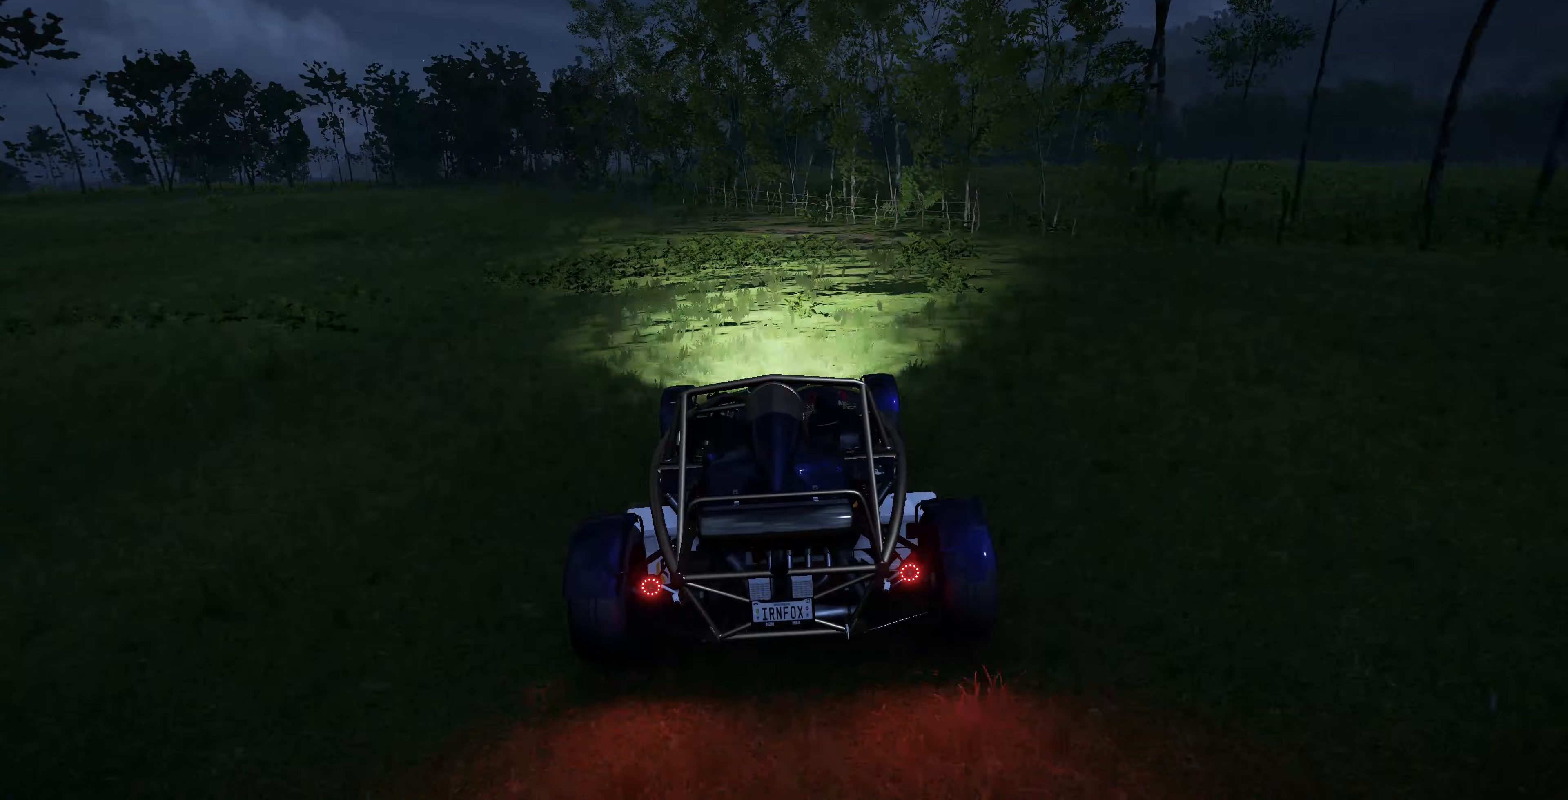
{"buttons": [], "left_stick": "center", "right_stick": "left", "events": [[33, "left_stick", "center"], [400, "right_stick", "left"]]}